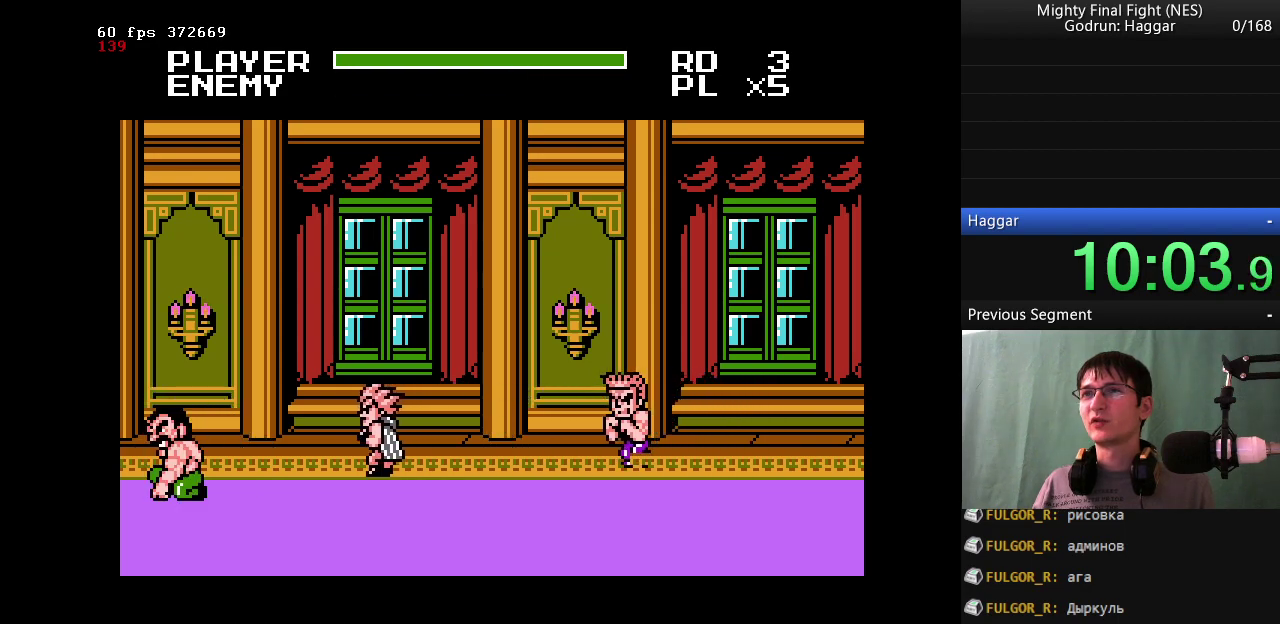
Gameplay with a controller (Nintendo layout); each line is a JSON object with the inputs held at the frame after it. "events" lists button and stick changes between this image and that frame as [ms after this image, input, new state], when the widget could be followed in between. Not read: L3 R3.
{"buttons": [], "events": [[317, "DPAD_RIGHT", "down"], [450, "DPAD_RIGHT", "up"]]}
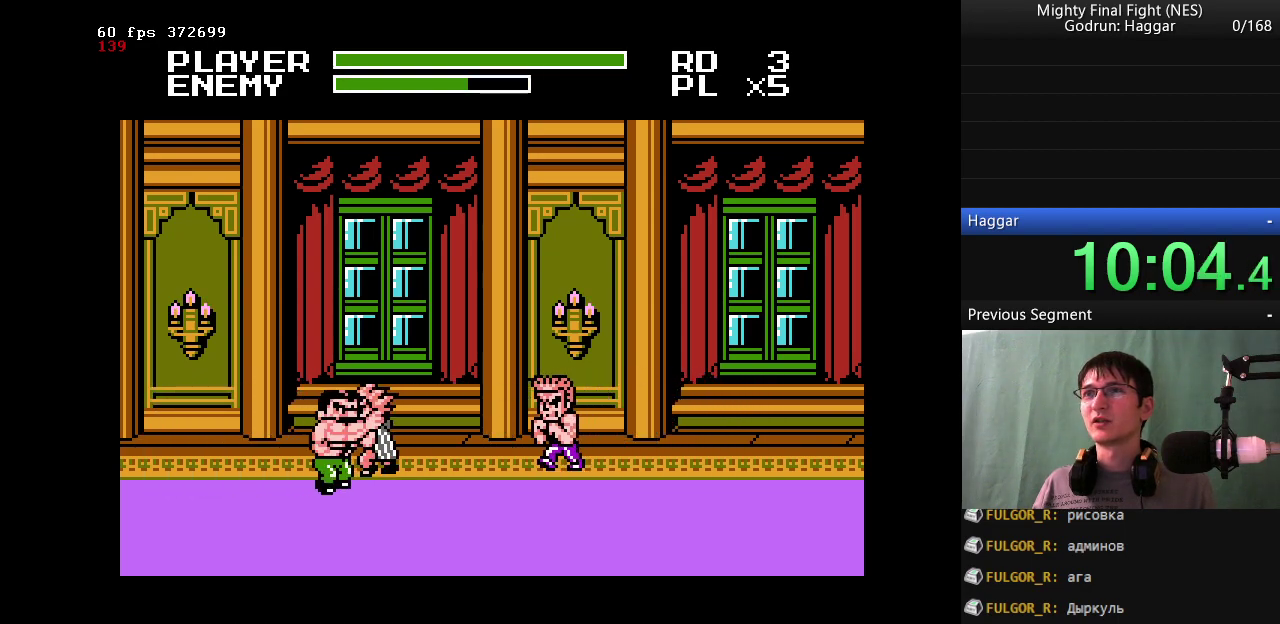
{"buttons": ["B"], "events": [[100, "B", "down"], [250, "B", "up"], [433, "B", "down"]]}
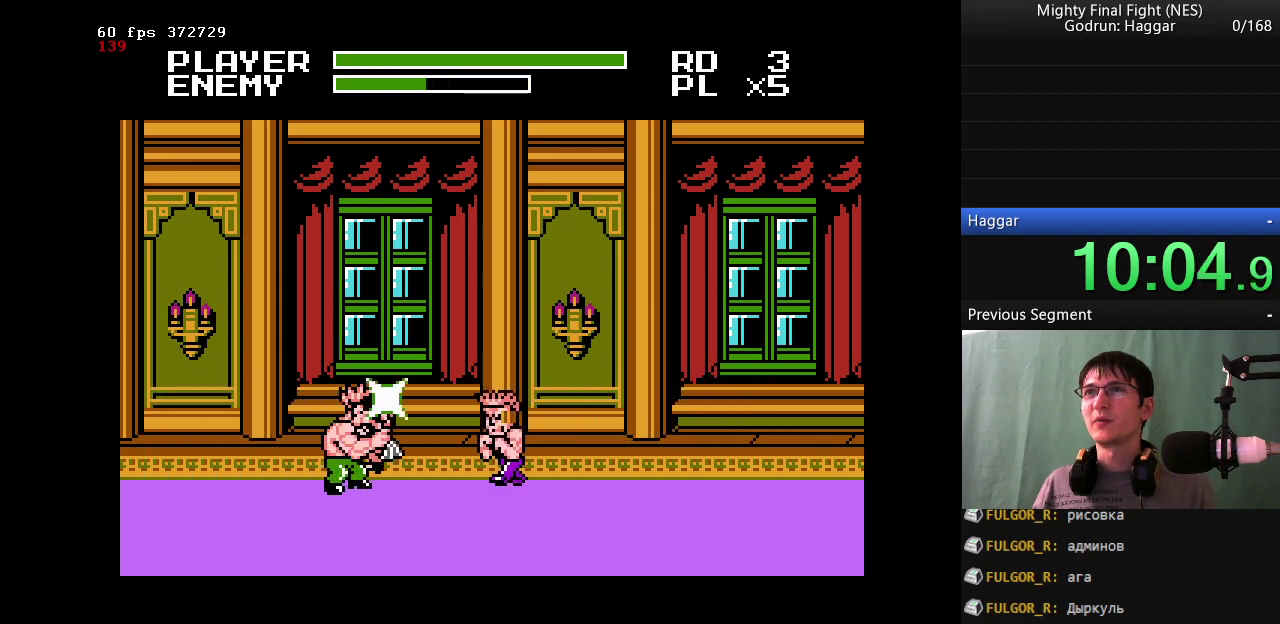
{"buttons": ["A", "B"], "events": [[167, "B", "up"], [400, "A", "down"], [450, "B", "down"]]}
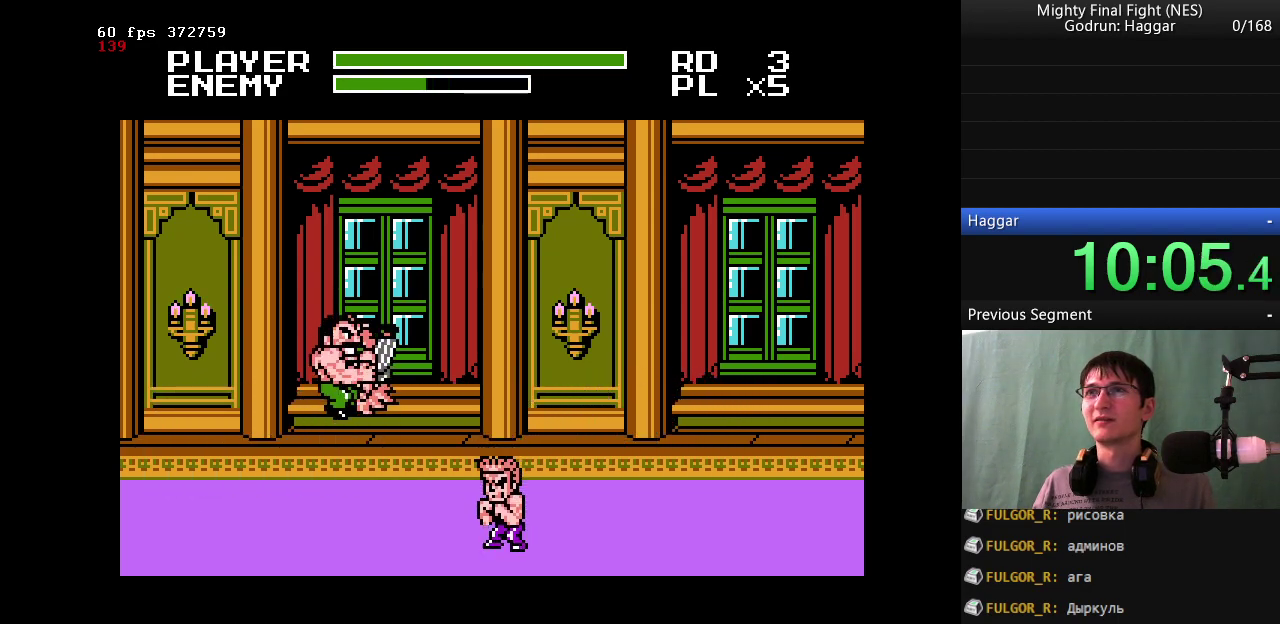
{"buttons": ["B", "DPAD_RIGHT"], "events": [[50, "A", "up"], [183, "DPAD_RIGHT", "down"]]}
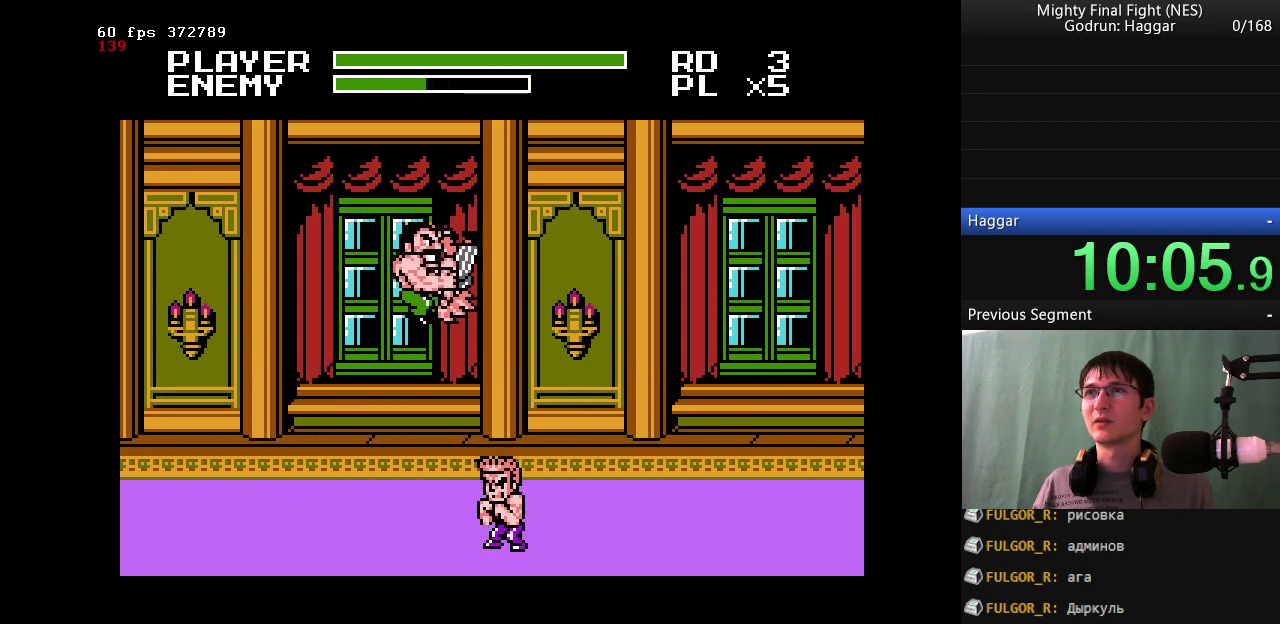
{"buttons": ["DPAD_LEFT"], "events": [[100, "DPAD_RIGHT", "up"], [433, "B", "up"], [483, "DPAD_LEFT", "down"]]}
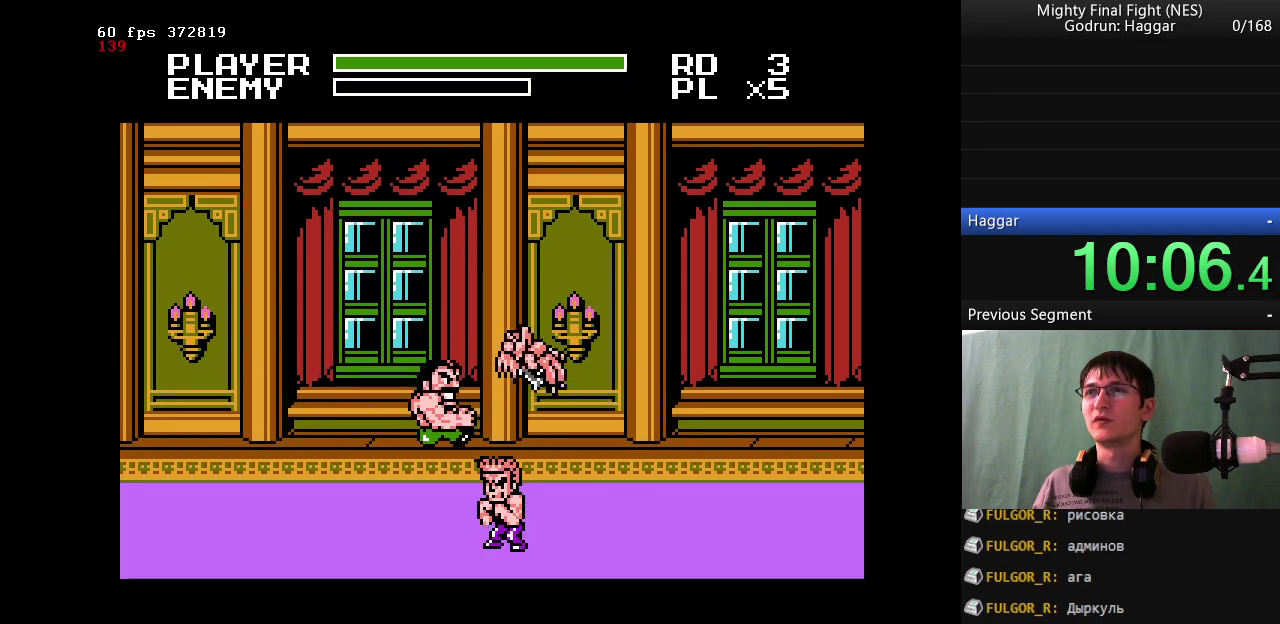
{"buttons": ["DPAD_LEFT"], "events": []}
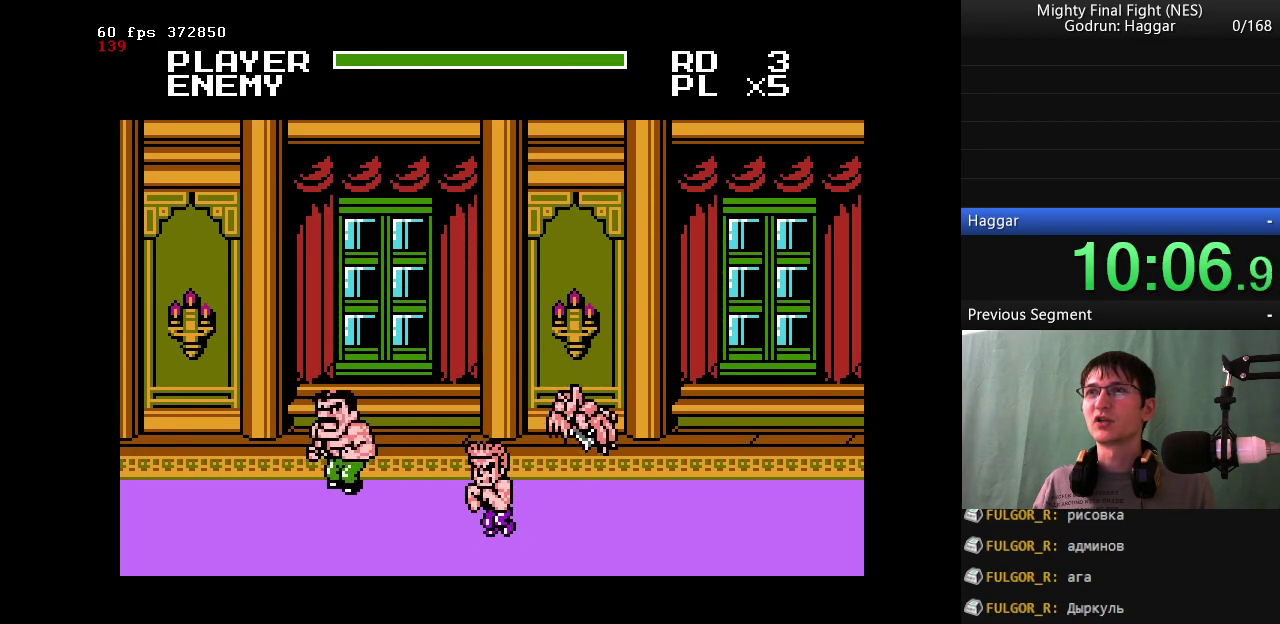
{"buttons": [], "events": [[133, "DPAD_RIGHT", "down"], [183, "DPAD_LEFT", "up"], [217, "B", "down"], [267, "DPAD_RIGHT", "up"], [317, "DPAD_RIGHT", "down"], [467, "B", "up"], [467, "DPAD_RIGHT", "up"]]}
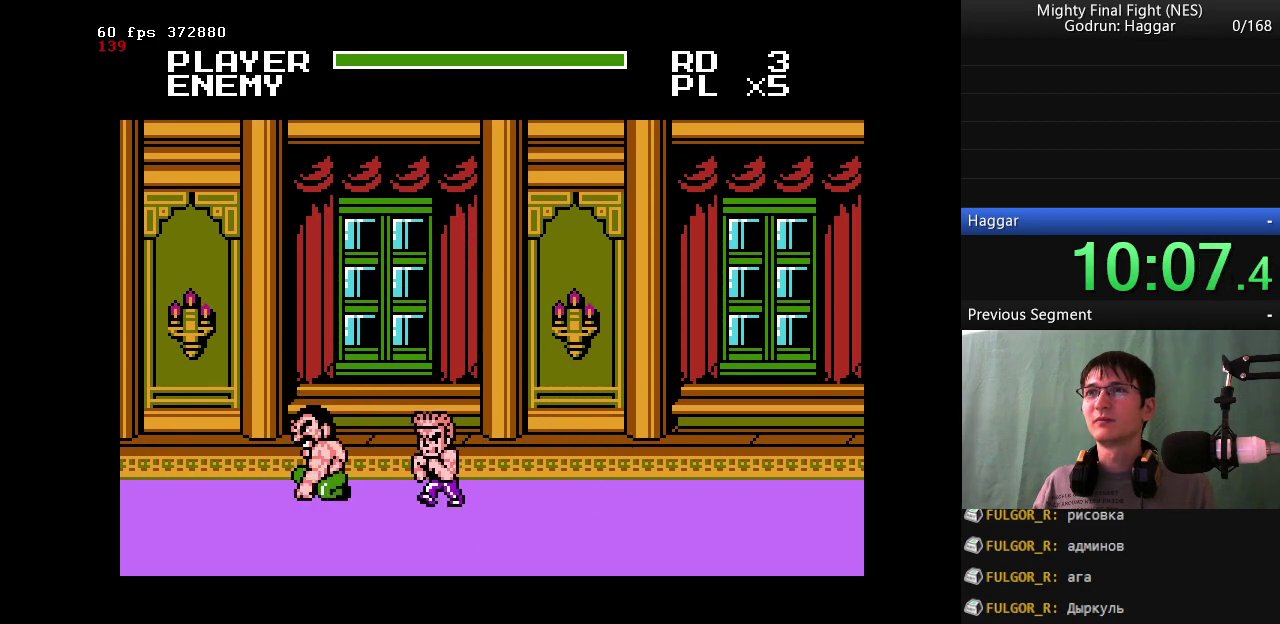
{"buttons": ["DPAD_RIGHT"], "events": [[283, "DPAD_RIGHT", "down"]]}
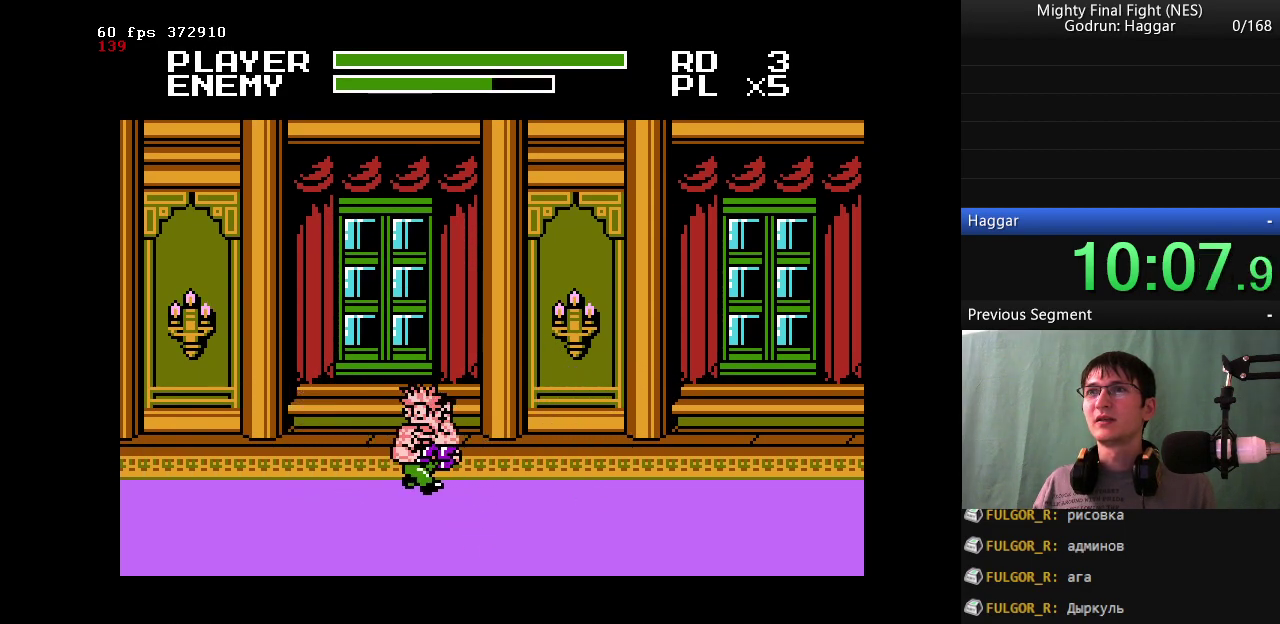
{"buttons": [], "events": [[67, "DPAD_RIGHT", "up"], [217, "DPAD_UP", "down"], [250, "DPAD_LEFT", "down"], [400, "DPAD_UP", "up"], [450, "DPAD_LEFT", "up"]]}
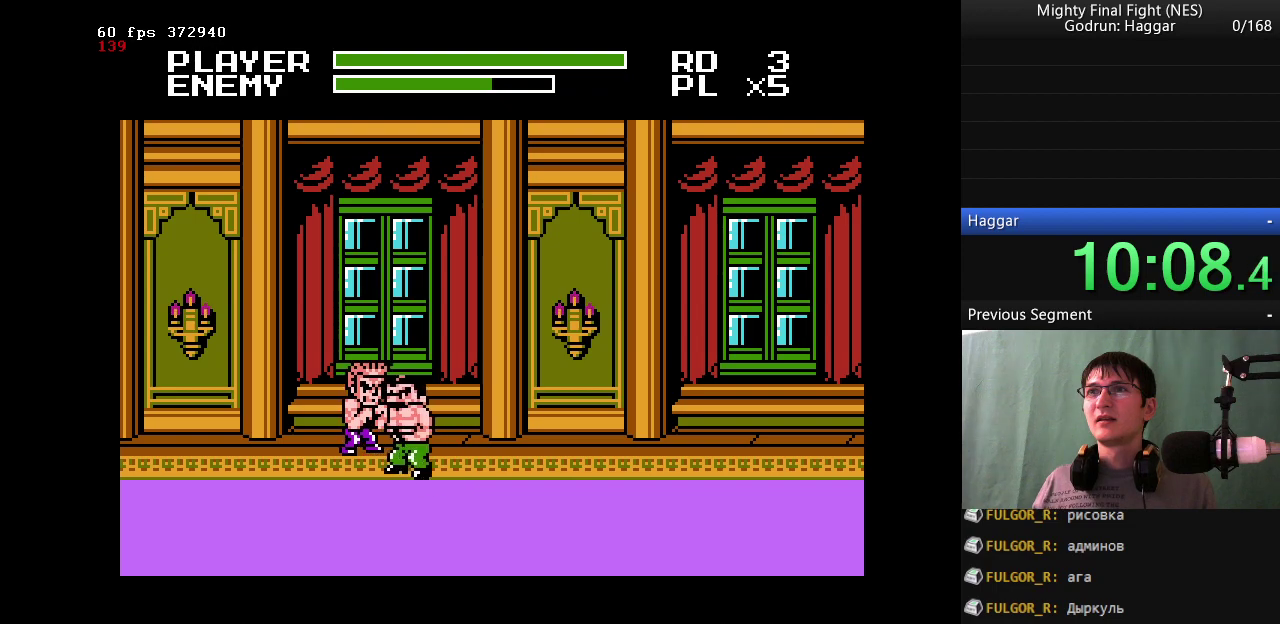
{"buttons": ["B"], "events": [[83, "B", "down"], [267, "B", "up"], [417, "B", "down"]]}
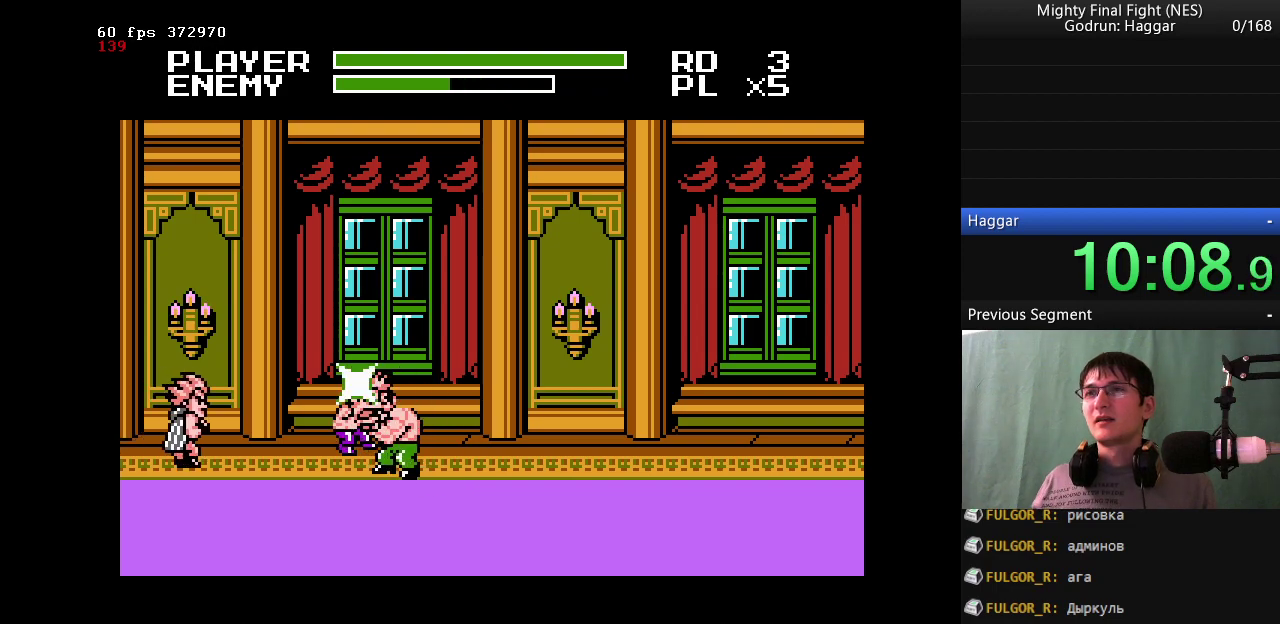
{"buttons": ["B"], "events": [[150, "B", "up"], [383, "A", "down"], [433, "B", "down"], [483, "A", "up"]]}
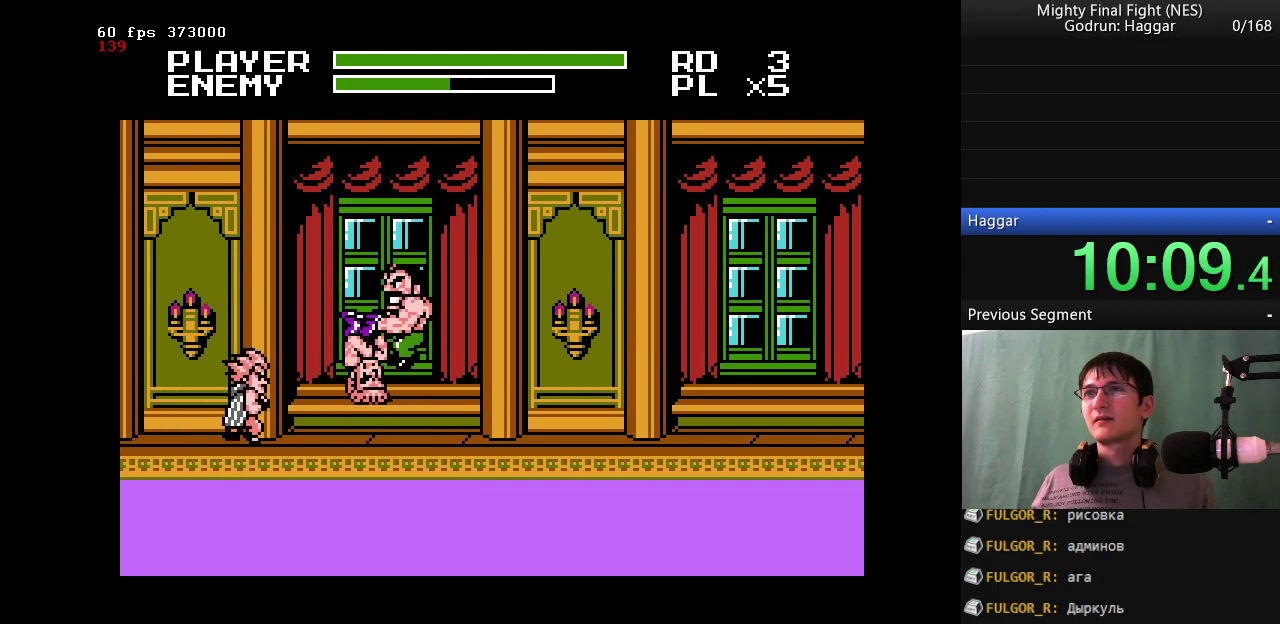
{"buttons": ["B", "DPAD_LEFT"], "events": [[317, "DPAD_LEFT", "down"]]}
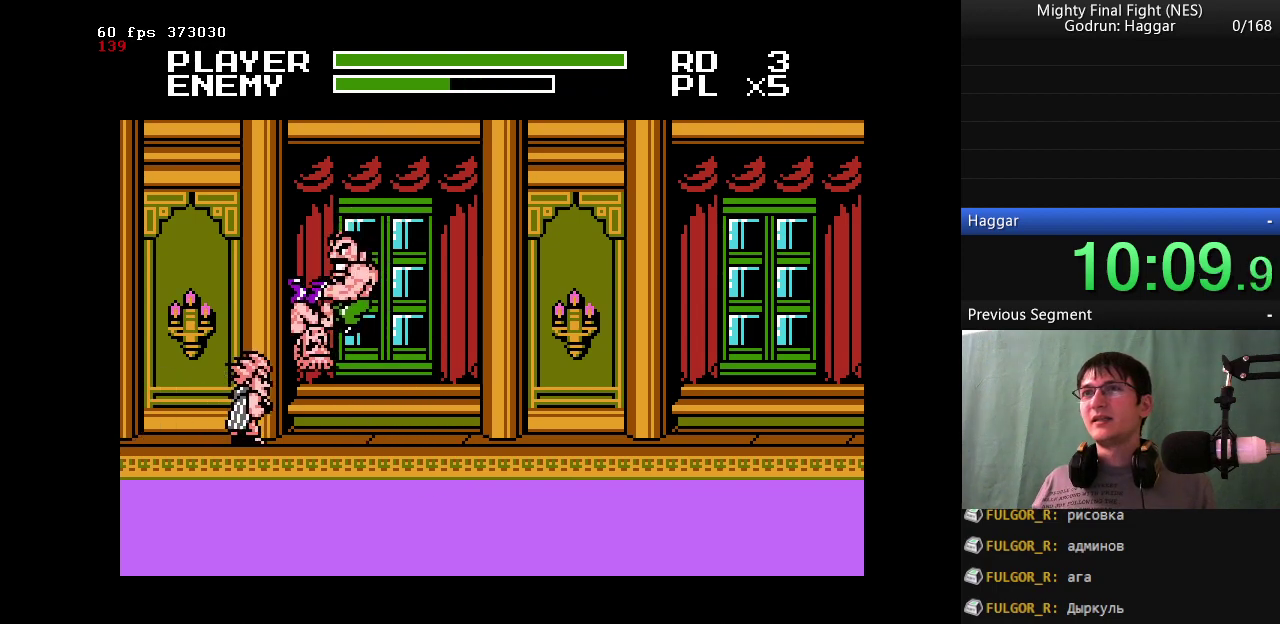
{"buttons": ["DPAD_RIGHT"], "events": [[133, "DPAD_LEFT", "up"], [317, "B", "up"], [367, "DPAD_RIGHT", "down"]]}
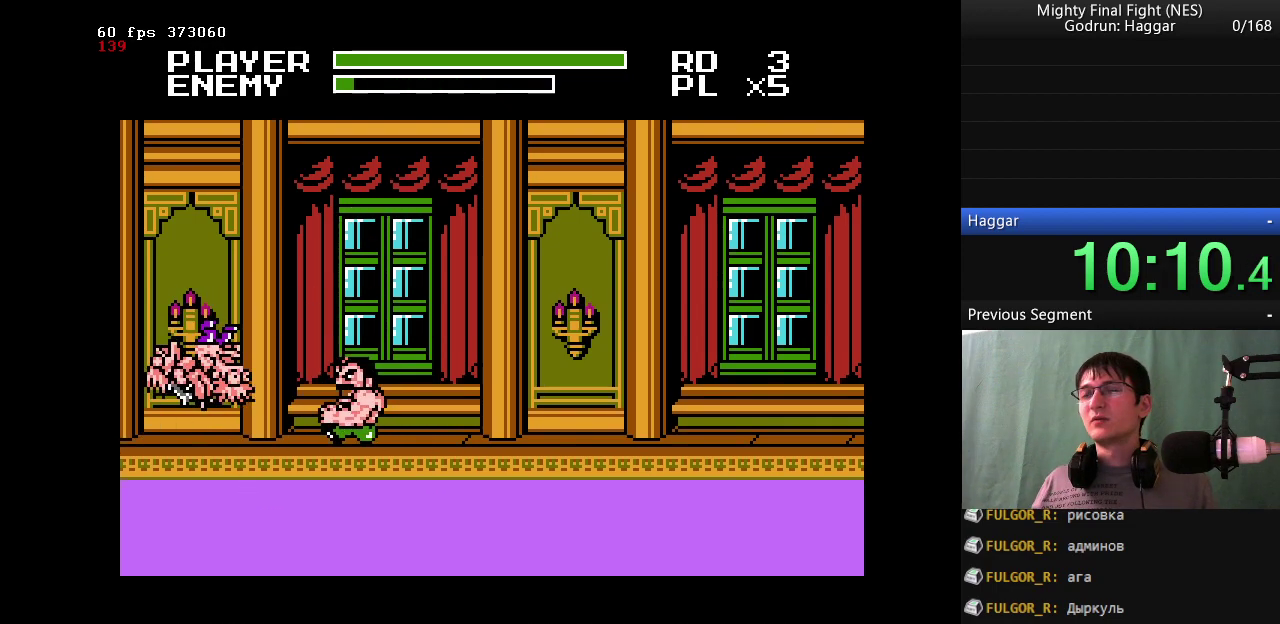
{"buttons": ["DPAD_RIGHT"], "events": []}
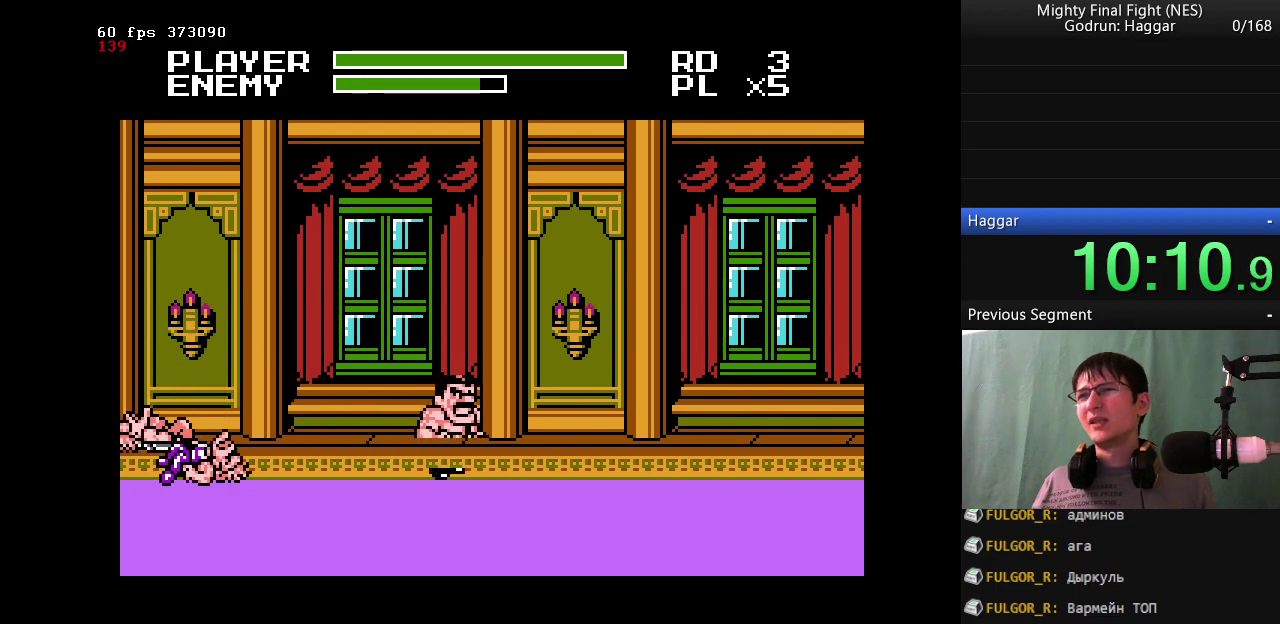
{"buttons": ["DPAD_RIGHT"], "events": []}
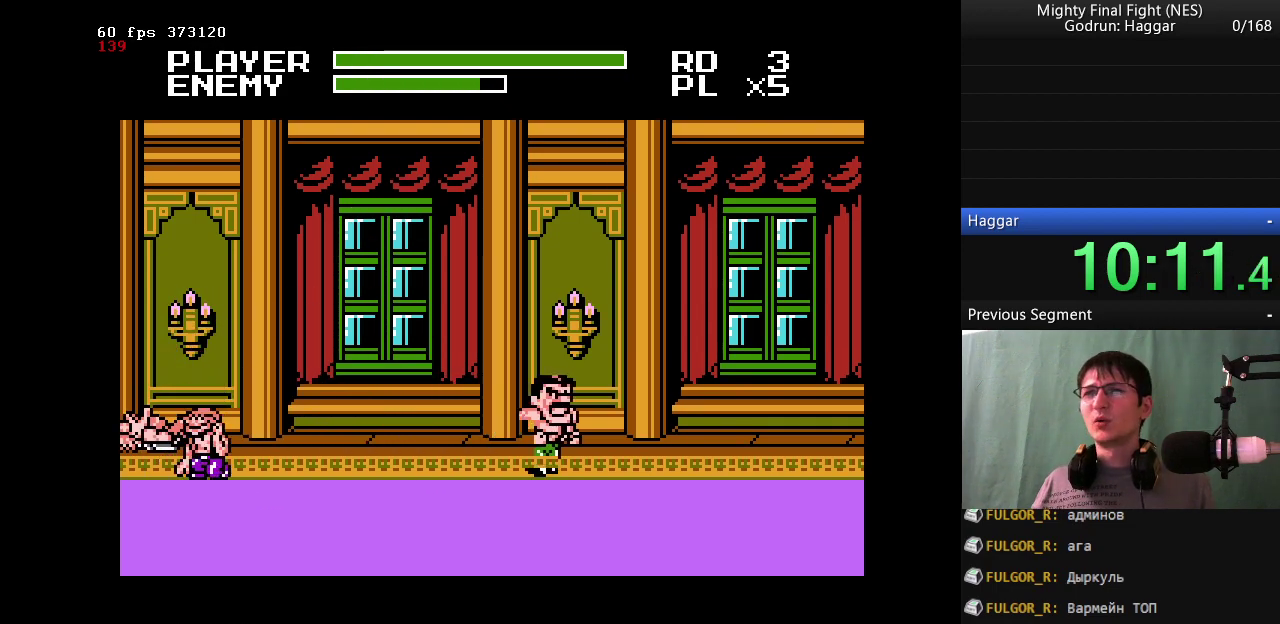
{"buttons": ["DPAD_RIGHT"], "events": []}
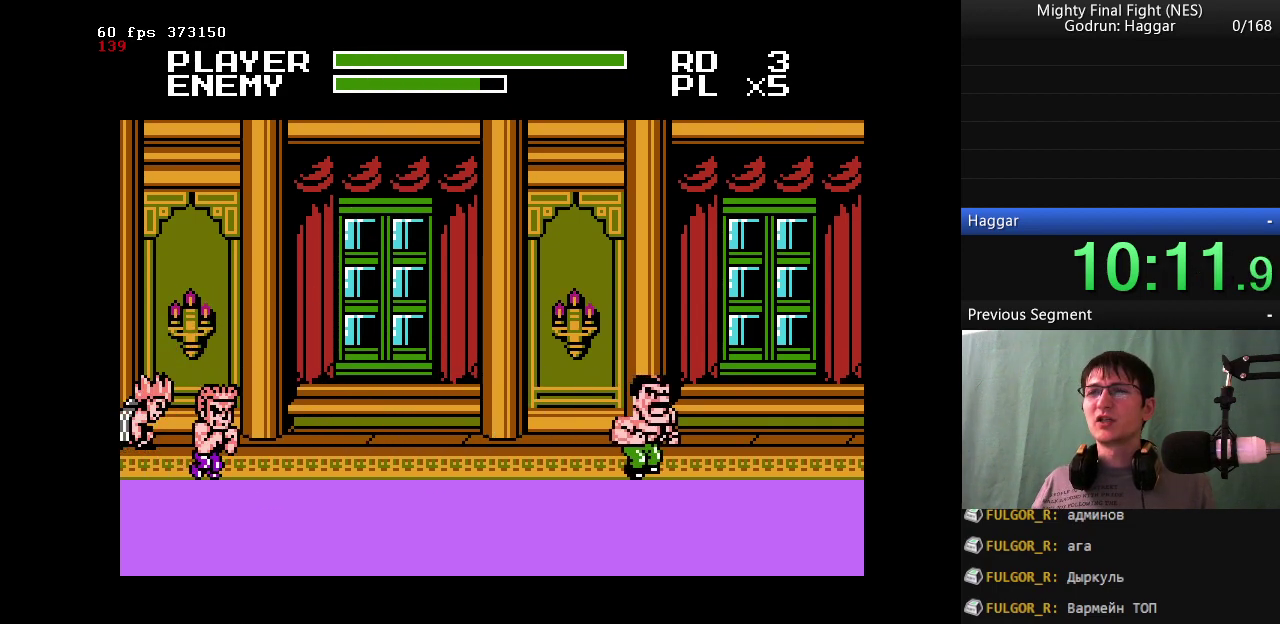
{"buttons": ["DPAD_RIGHT"], "events": []}
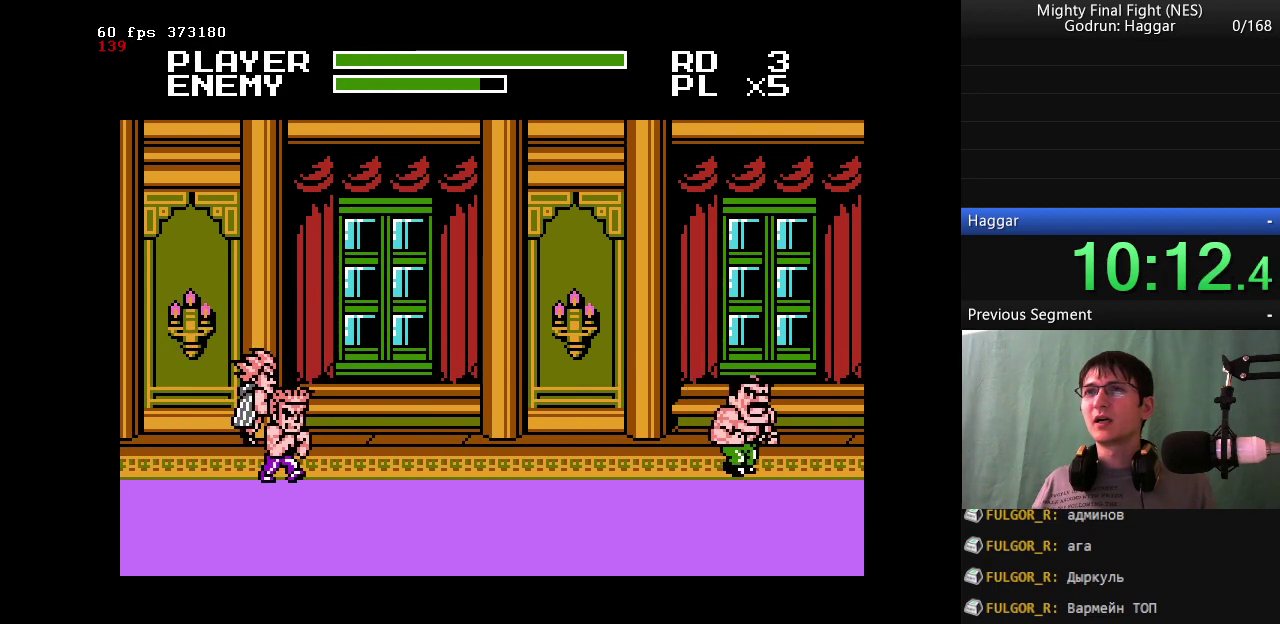
{"buttons": [], "events": [[167, "DPAD_UP", "down"], [300, "DPAD_RIGHT", "up"], [400, "DPAD_LEFT", "down"], [450, "DPAD_UP", "up"], [500, "DPAD_LEFT", "up"]]}
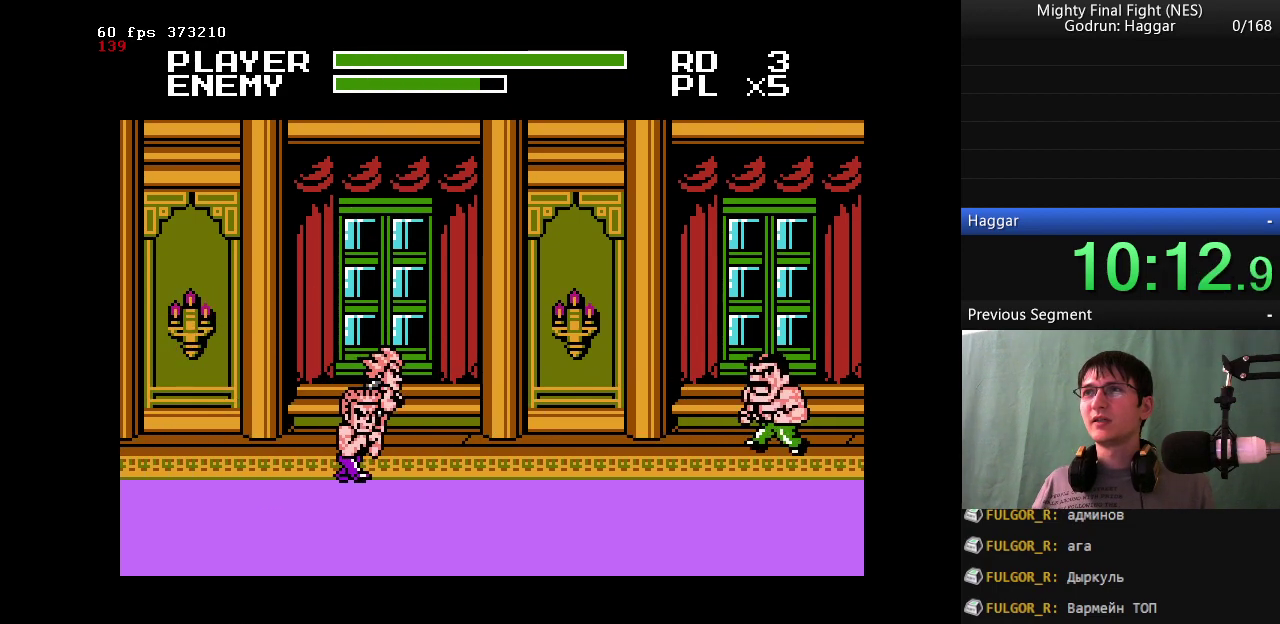
{"buttons": ["DPAD_LEFT"], "events": [[267, "B", "down"], [367, "DPAD_LEFT", "down"], [467, "B", "up"]]}
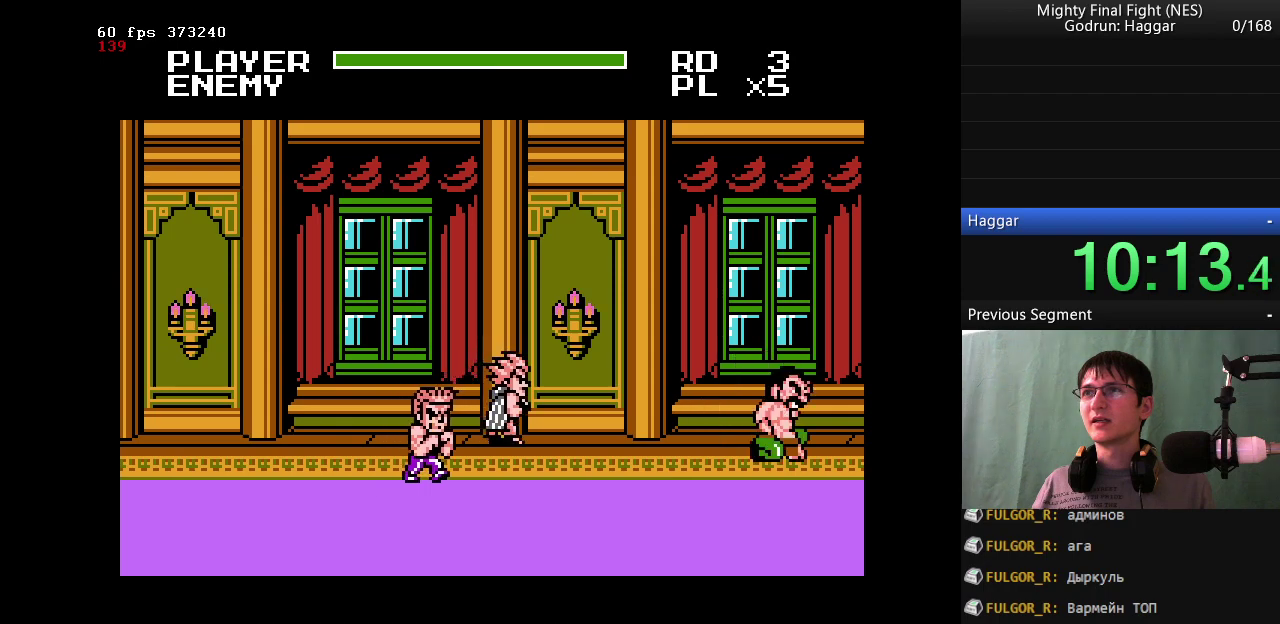
{"buttons": ["DPAD_LEFT"], "events": [[150, "DPAD_LEFT", "up"], [433, "DPAD_LEFT", "down"]]}
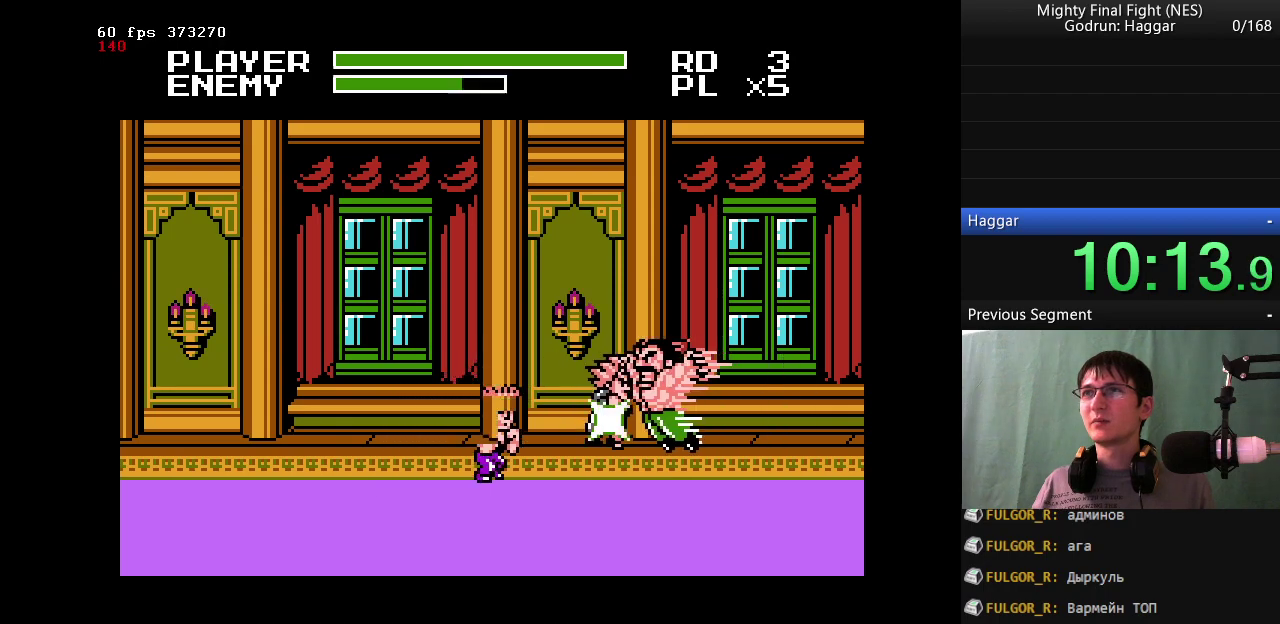
{"buttons": ["B"], "events": [[217, "A", "down"], [267, "B", "down"], [350, "A", "up"], [450, "DPAD_LEFT", "up"]]}
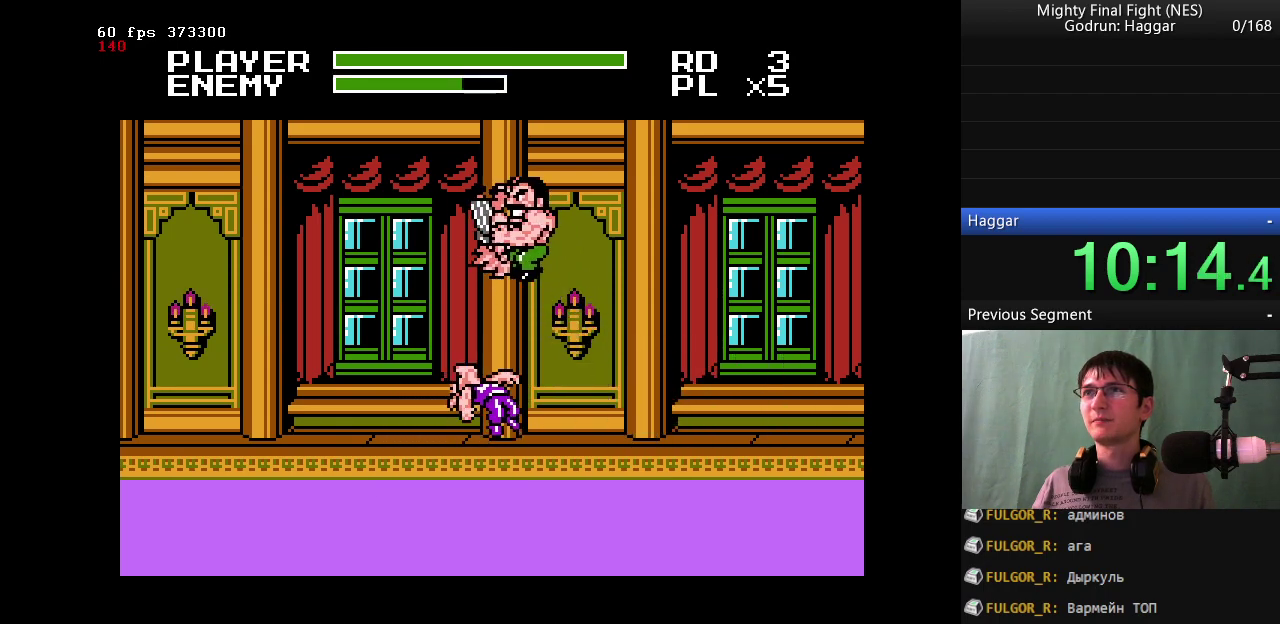
{"buttons": ["B"], "events": []}
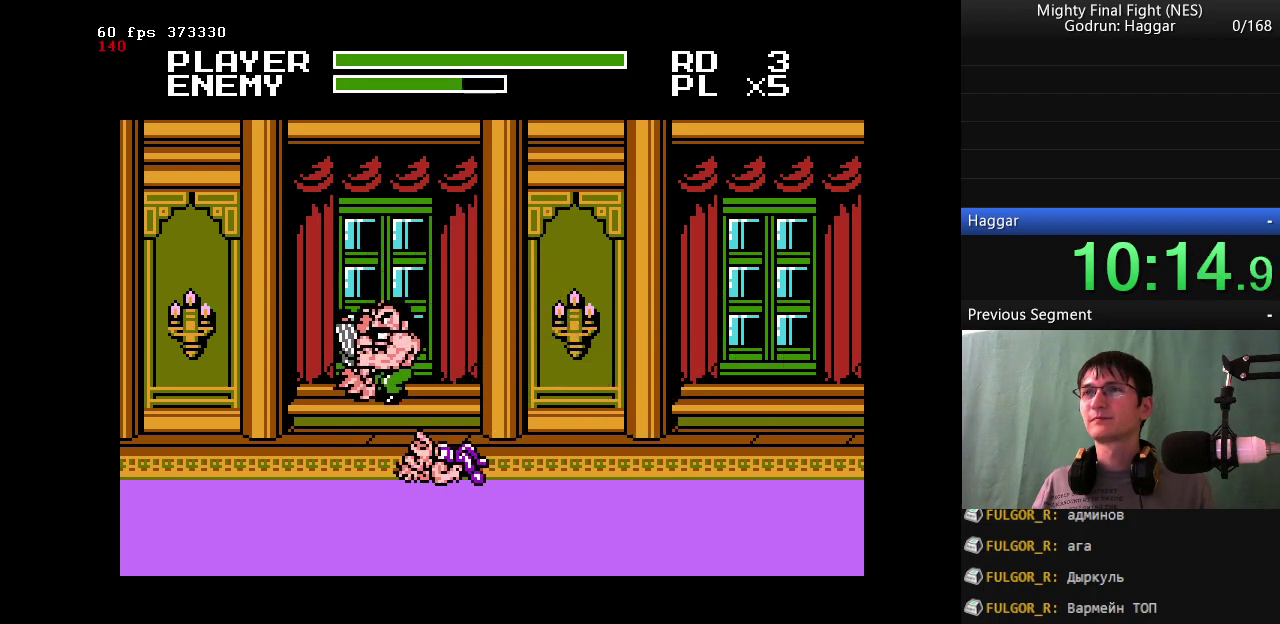
{"buttons": ["DPAD_LEFT"], "events": [[100, "B", "up"], [233, "DPAD_LEFT", "down"]]}
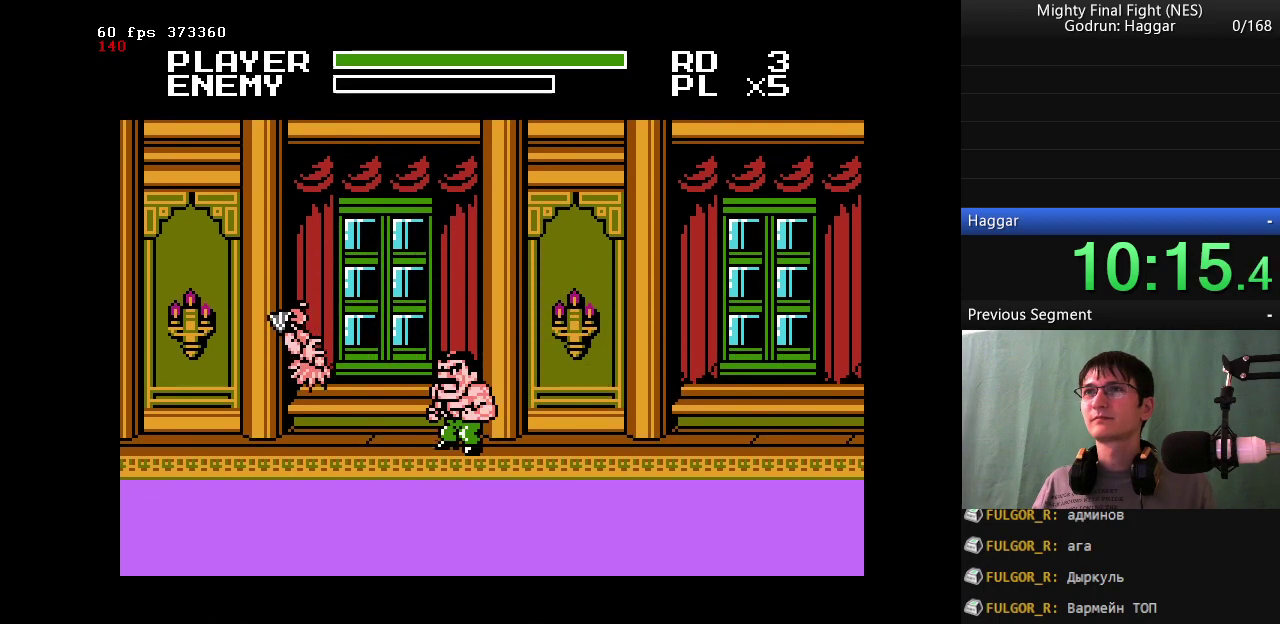
{"buttons": ["DPAD_LEFT"], "events": []}
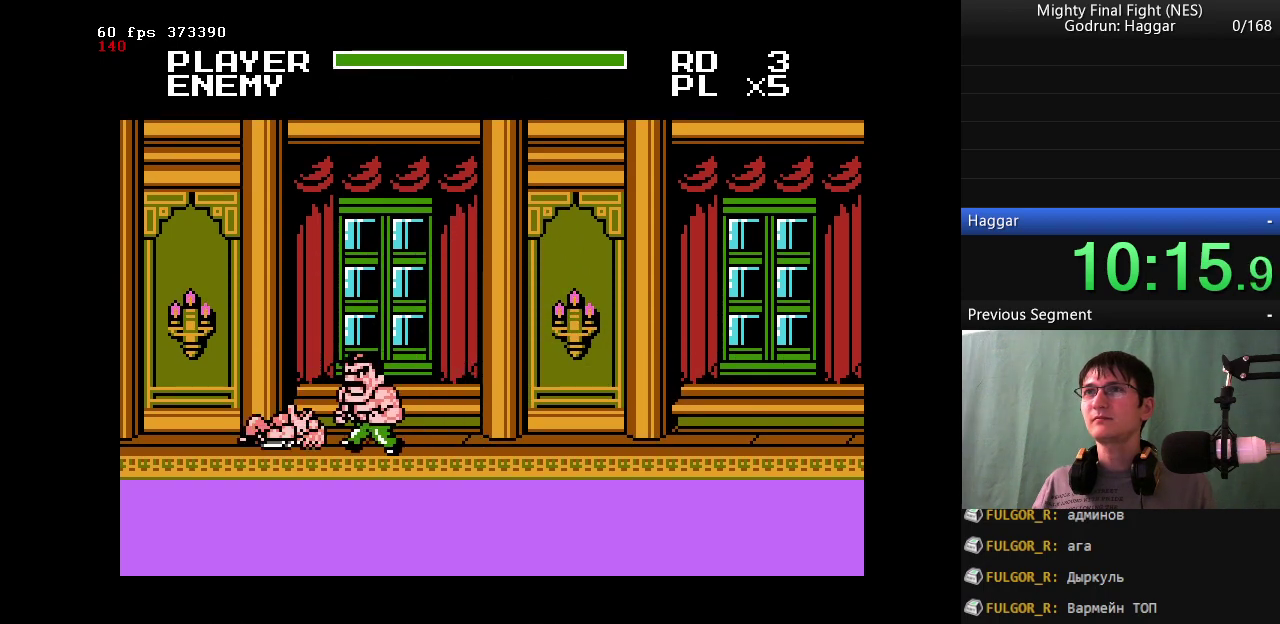
{"buttons": [], "events": [[317, "DPAD_LEFT", "up"]]}
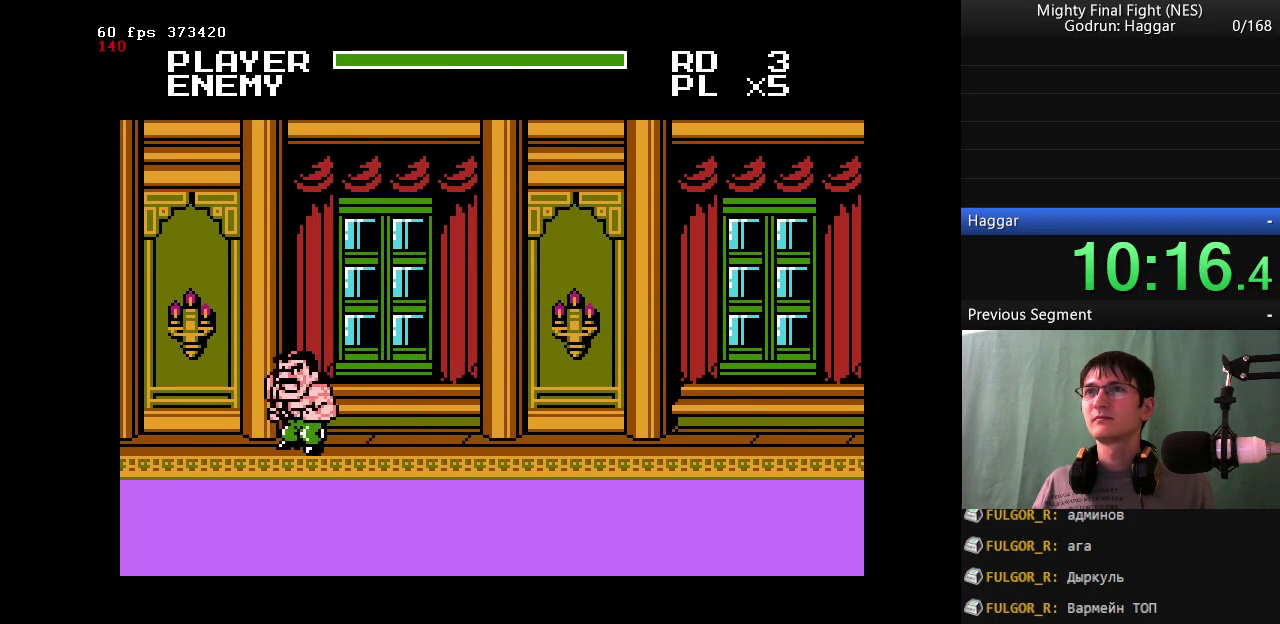
{"buttons": ["A", "B"], "events": [[150, "DPAD_LEFT", "down"], [333, "DPAD_LEFT", "up"], [433, "A", "down"], [467, "B", "down"]]}
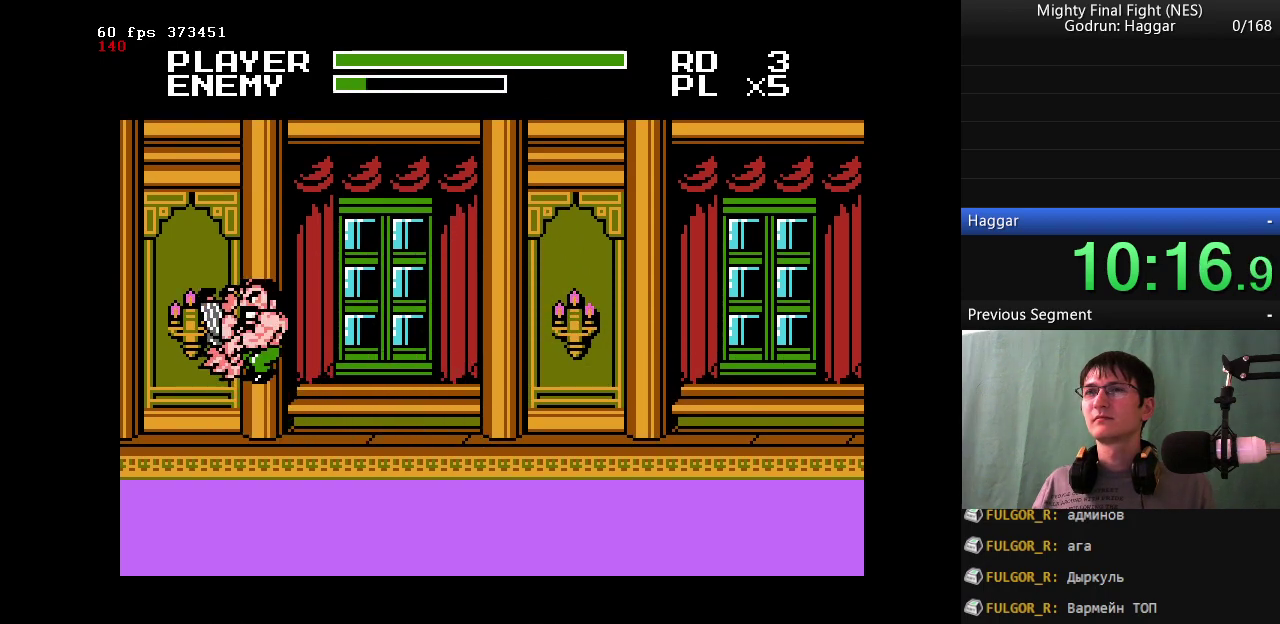
{"buttons": ["B"], "events": [[17, "A", "up"]]}
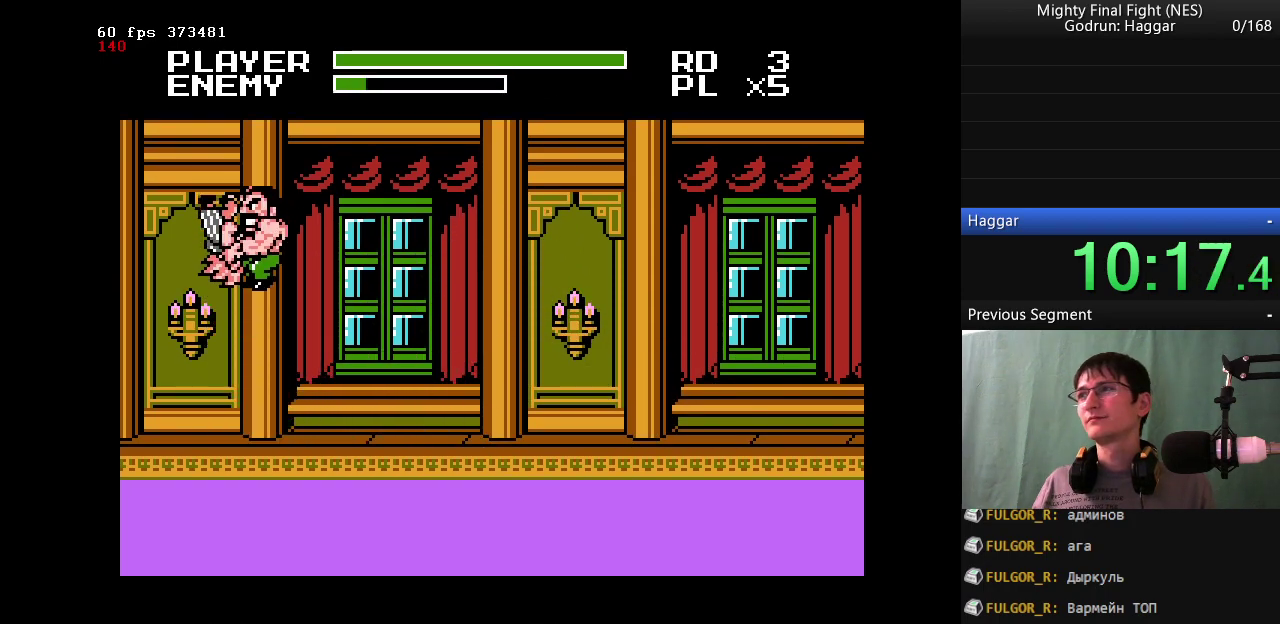
{"buttons": ["DPAD_RIGHT"], "events": [[183, "B", "up"], [183, "DPAD_RIGHT", "down"]]}
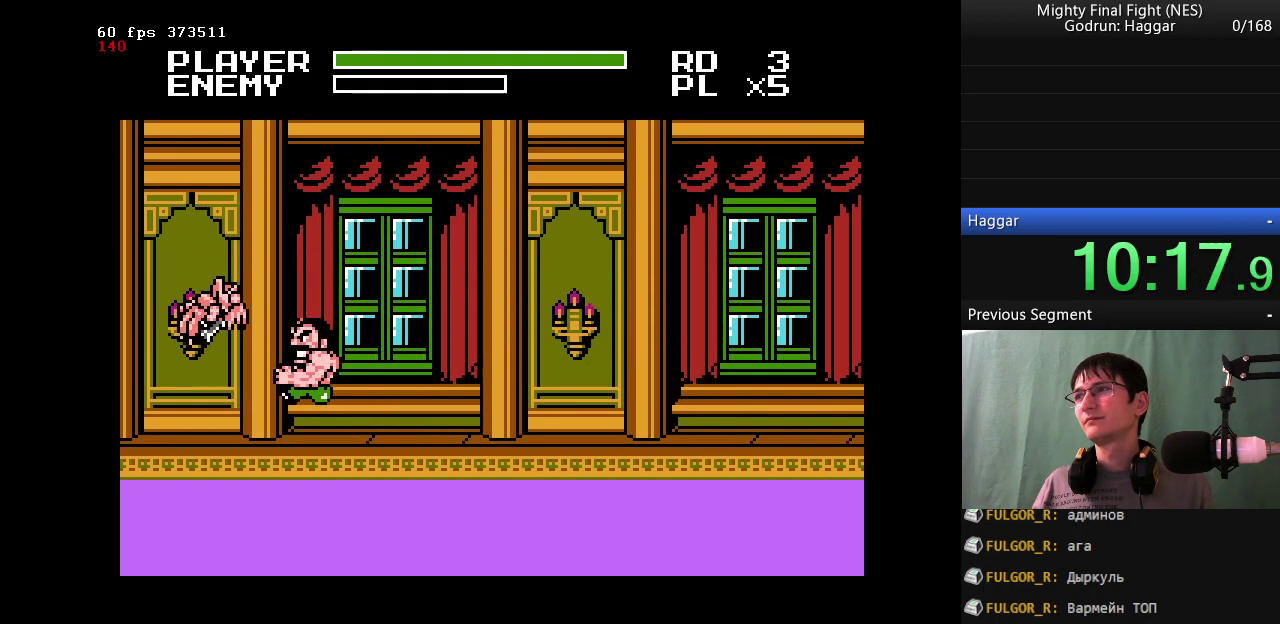
{"buttons": ["DPAD_DOWN", "DPAD_RIGHT"], "events": [[200, "DPAD_DOWN", "down"]]}
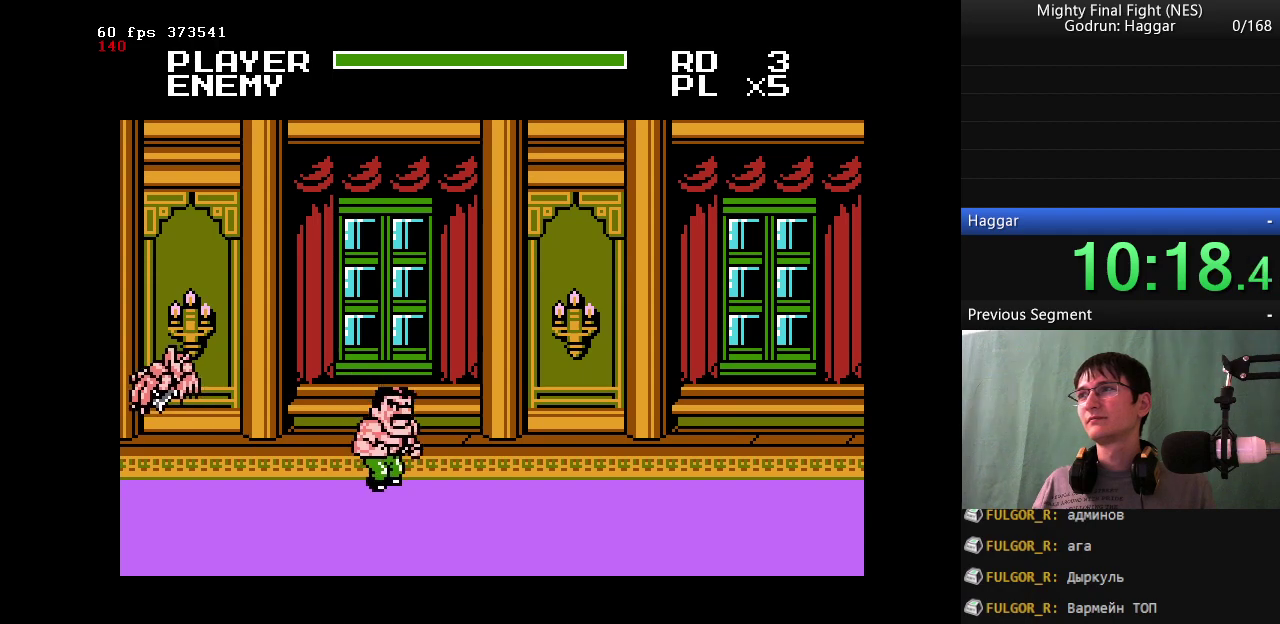
{"buttons": ["DPAD_RIGHT"], "events": [[300, "DPAD_DOWN", "up"]]}
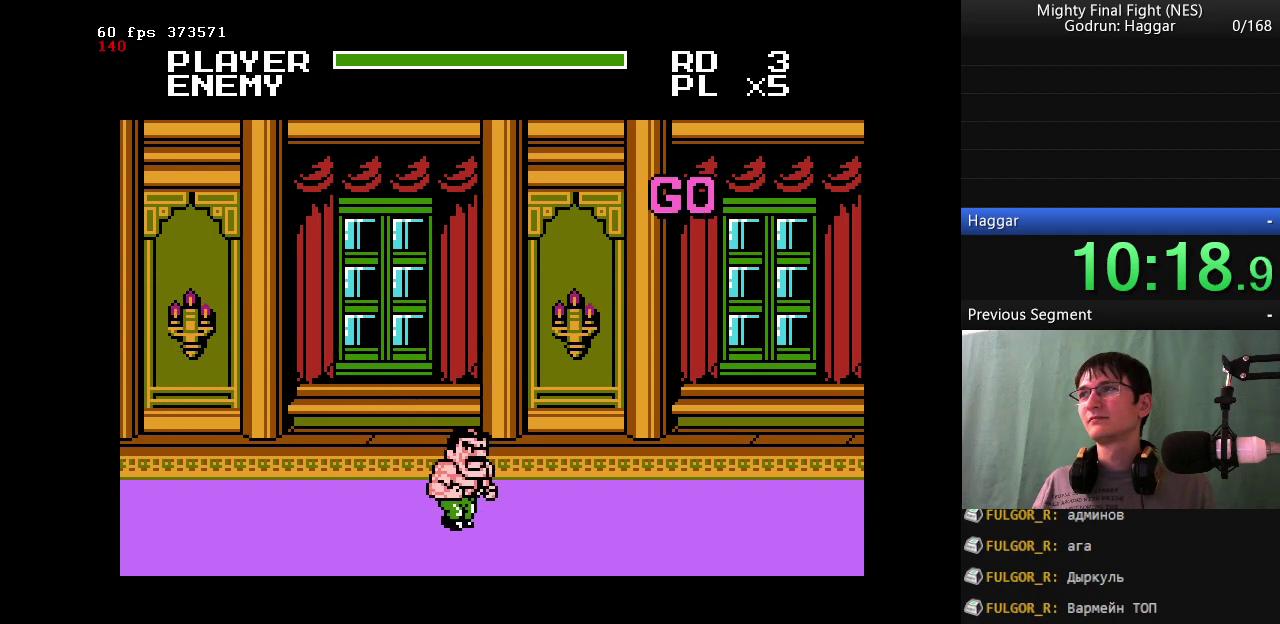
{"buttons": ["DPAD_RIGHT"], "events": []}